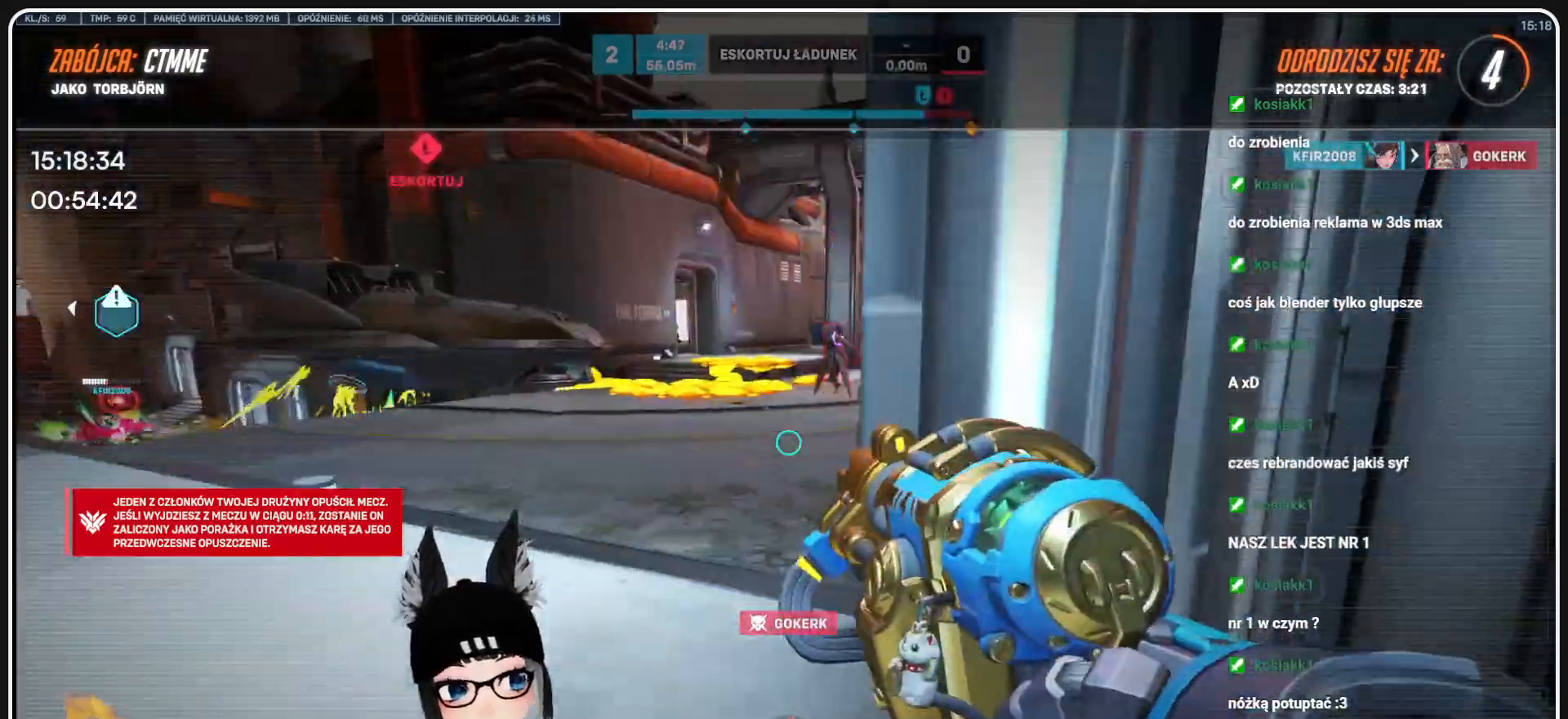
Gameplay with keyboard and mouse; each line is a JSON object with the keys and mouse buttons held at the frame after it. "events" lists presses ("down") and releases ("up") of "1", "2", "3", "4", "5", "a", "alt", "b", "c", "ctrl", "d", "e", "f", "g", "q", "r", "s", "shift", "space", "t", "tab", "tilde", "v", "w", "x", "z", "mouse_left", "mouse_wheel", "mouse_right", "mouse_mb4" and "mouse_mb5" between this image and that frame as [ms after this image, input, new state], when the widget could be followed in between. "mouse_left", "mouse_wheel", "mouse_right", "mouse_mb4", "mouse_mb5" = the "left", "wheel", "right", "mb4", "mb5" buttons of the "mouse" list. No other keys are recorded. "wheel" means that the mouse wheel is clicked or scrolled. Mouse movement is not recorded.
{"keys": ["space"], "mouse": [], "events": [[459, "space", "down"]]}
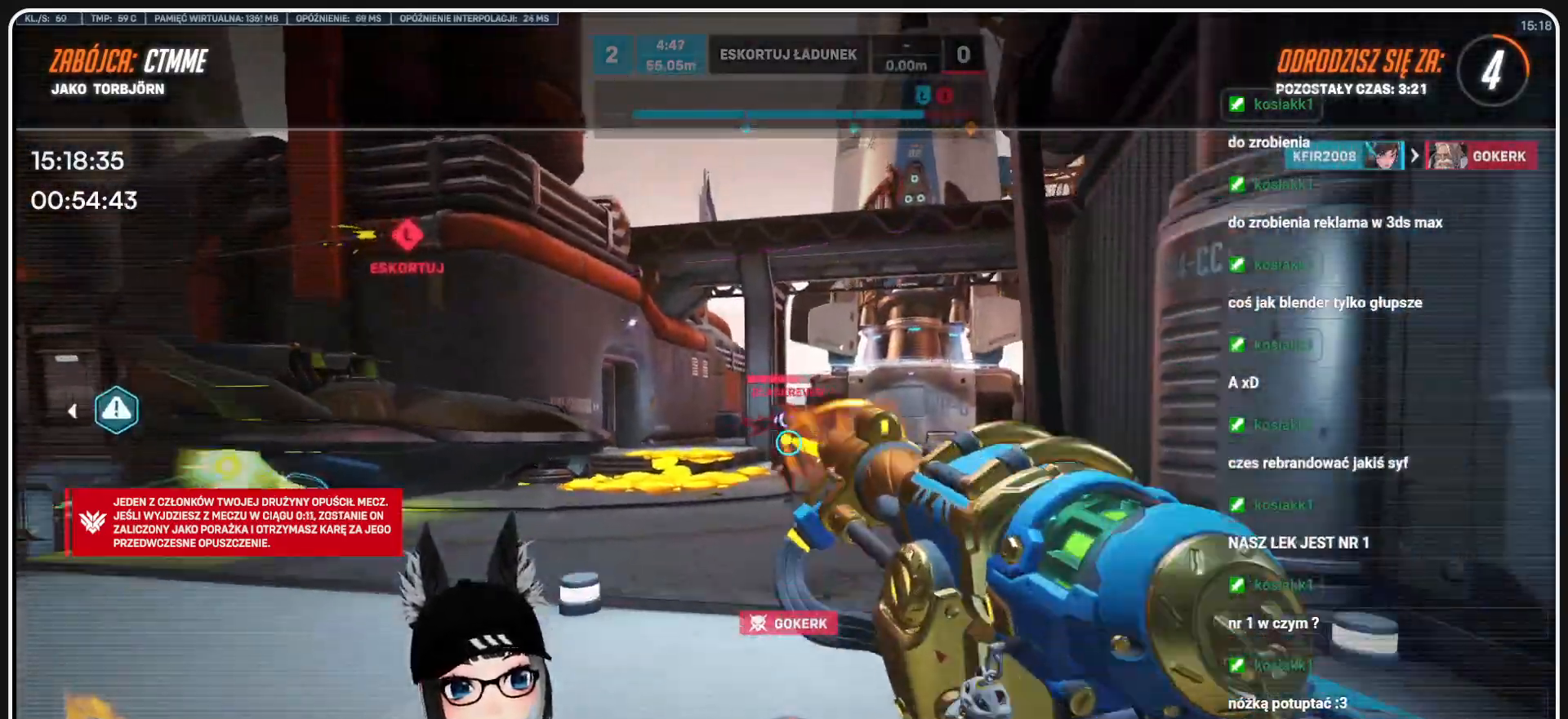
{"keys": [], "mouse": [], "events": [[104, "space", "up"]]}
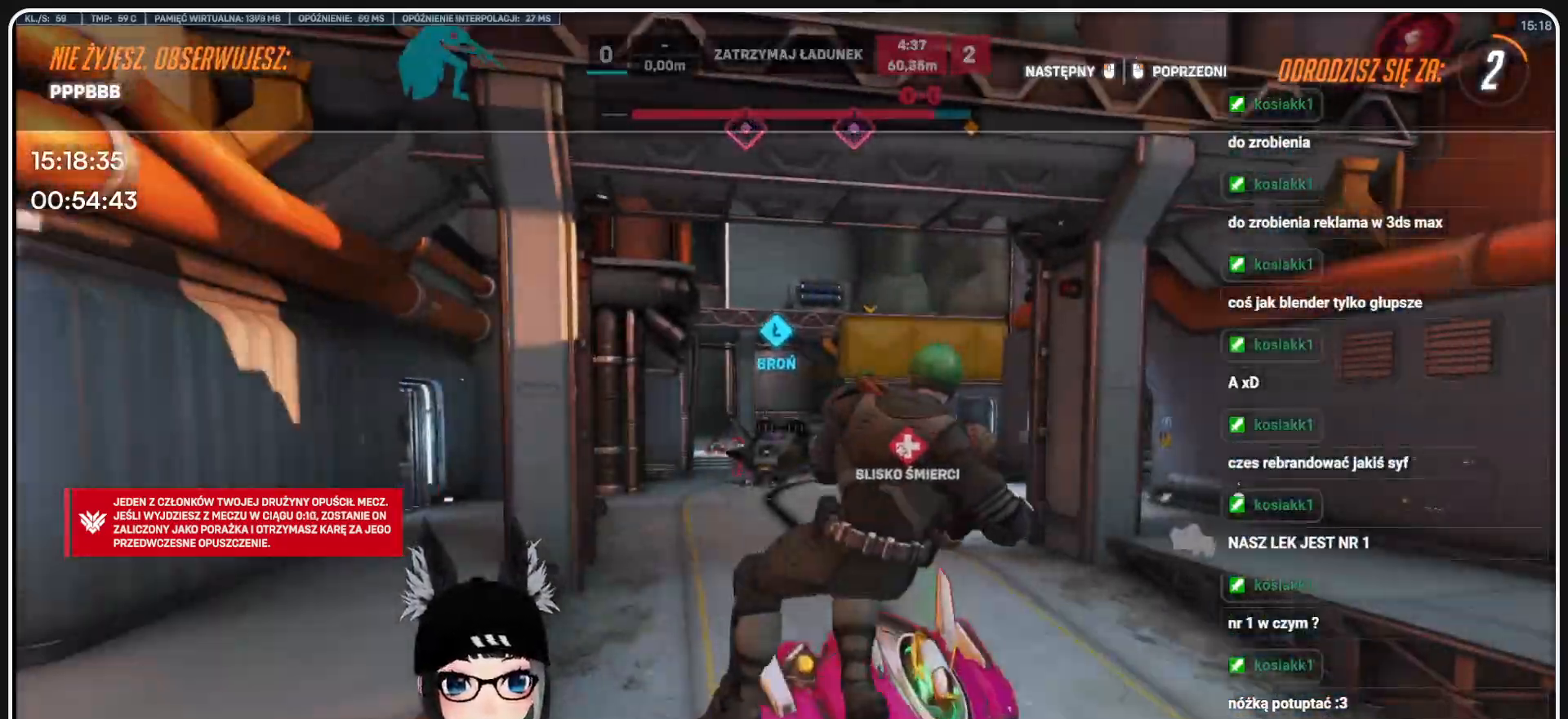
{"keys": ["w"], "mouse": [], "events": [[167, "w", "down"]]}
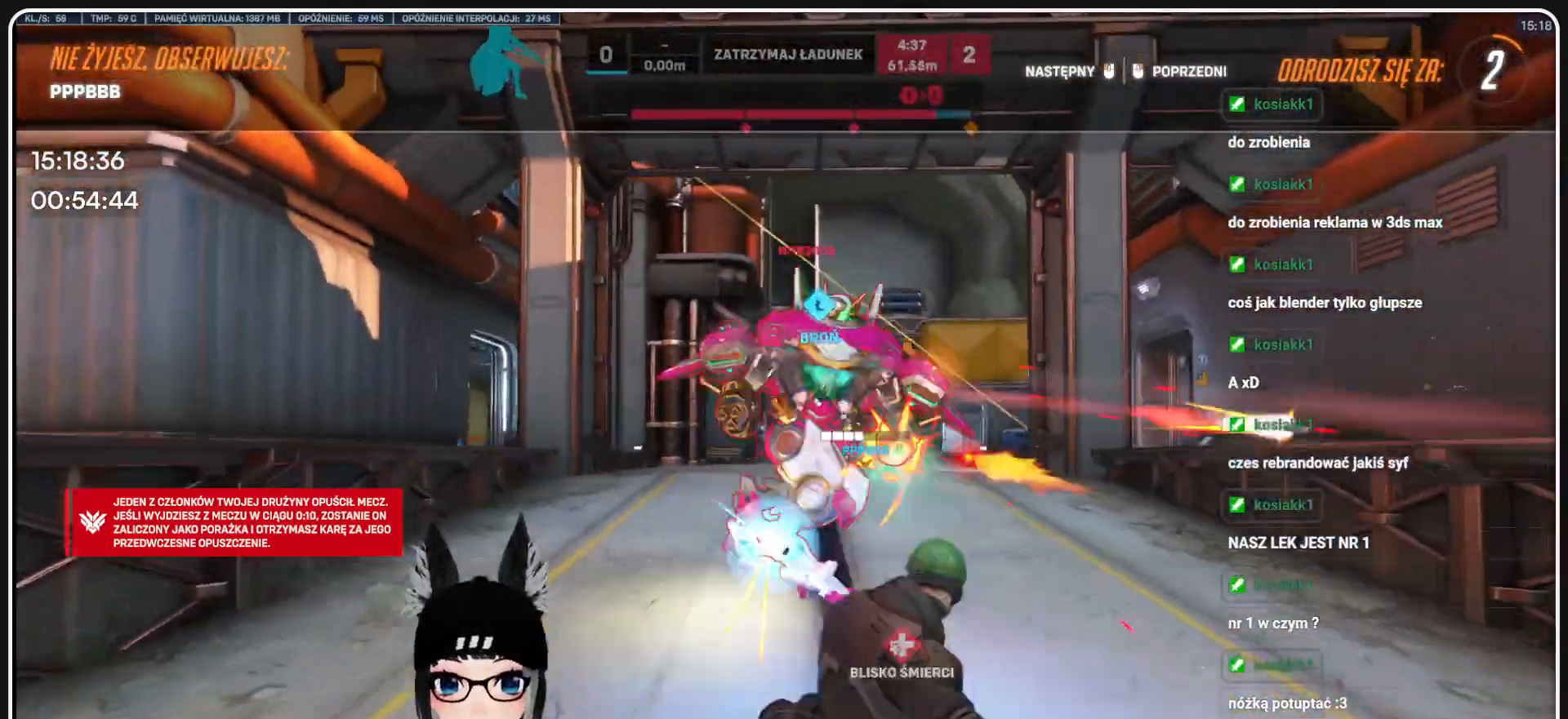
{"keys": ["w"], "mouse": [], "events": []}
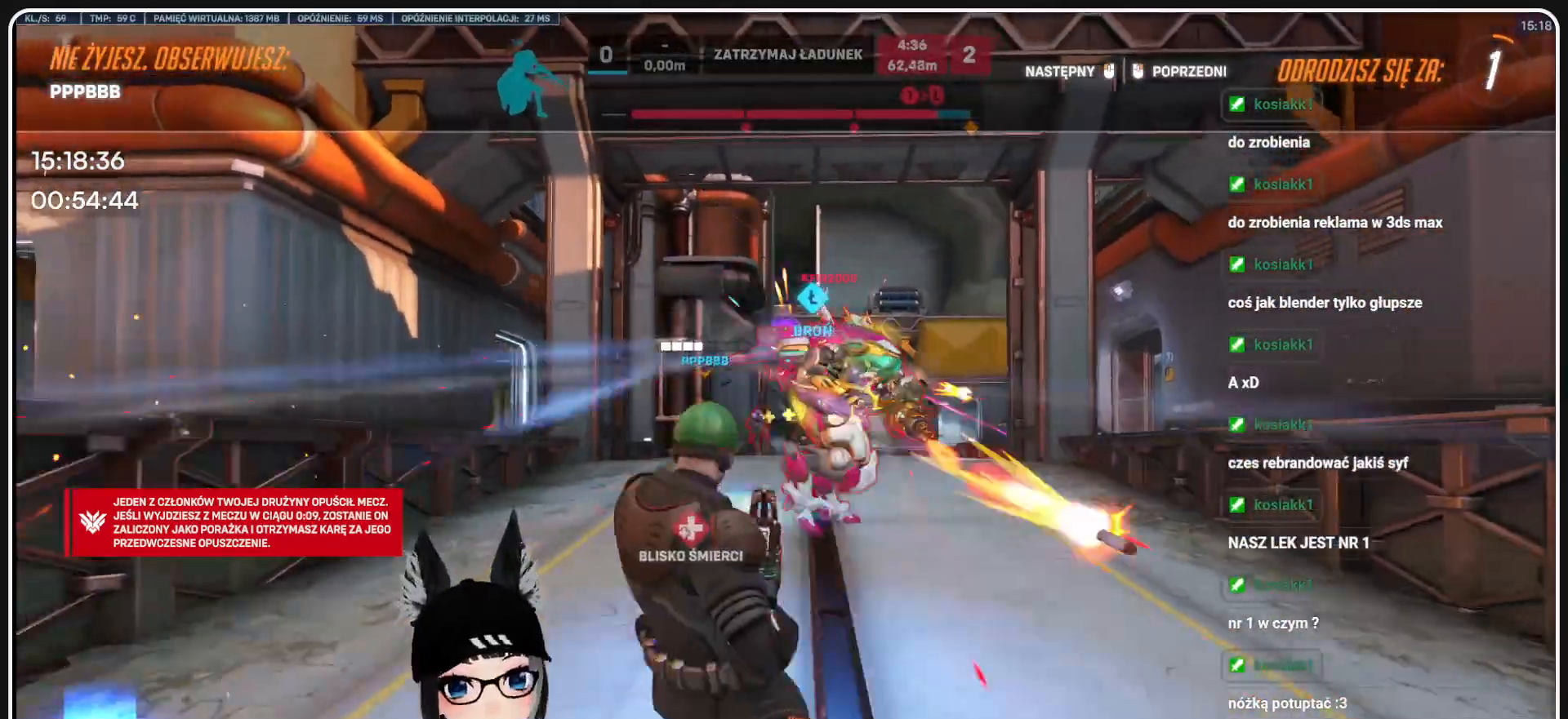
{"keys": ["w"], "mouse": [], "events": []}
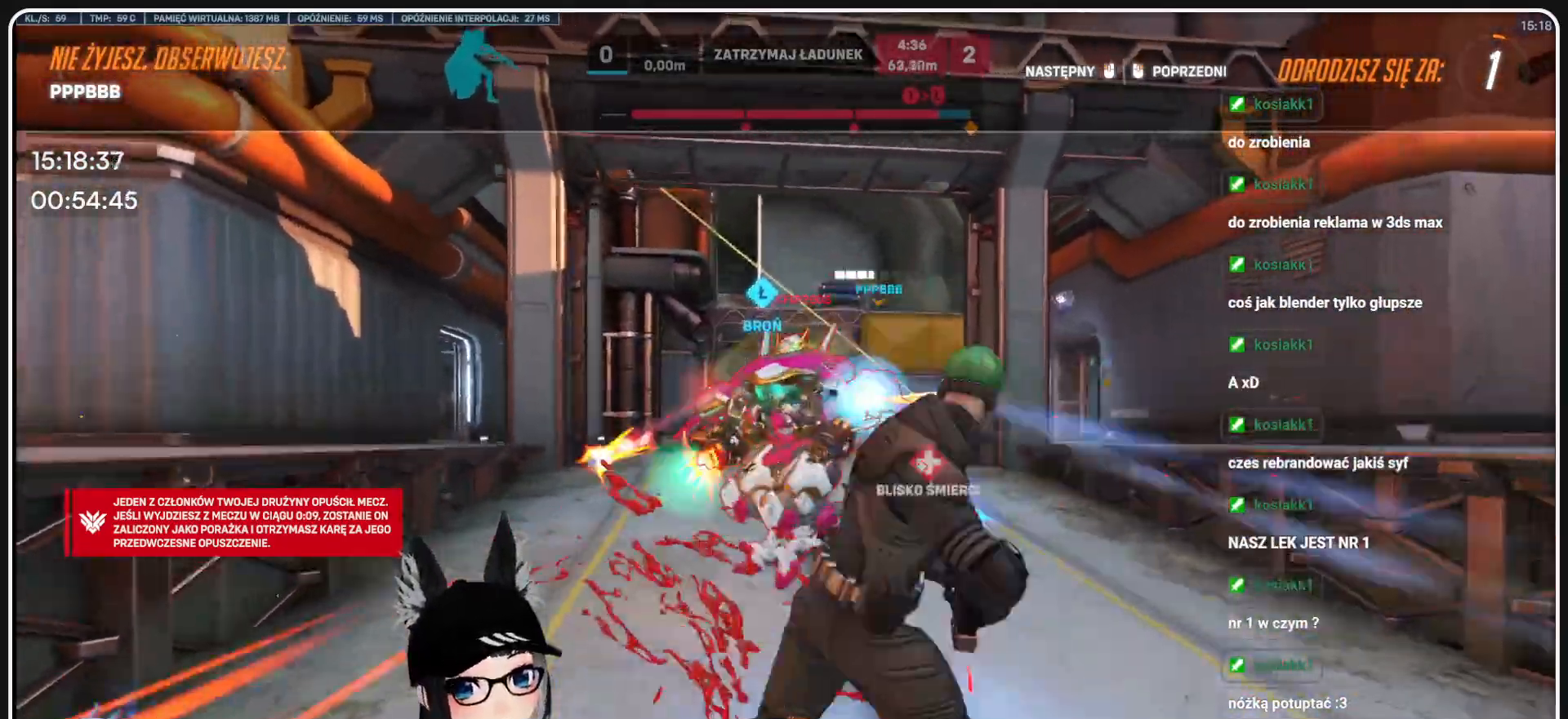
{"keys": ["w"], "mouse": [], "events": [[271, "mouse_left", "down"], [354, "mouse_left", "up"]]}
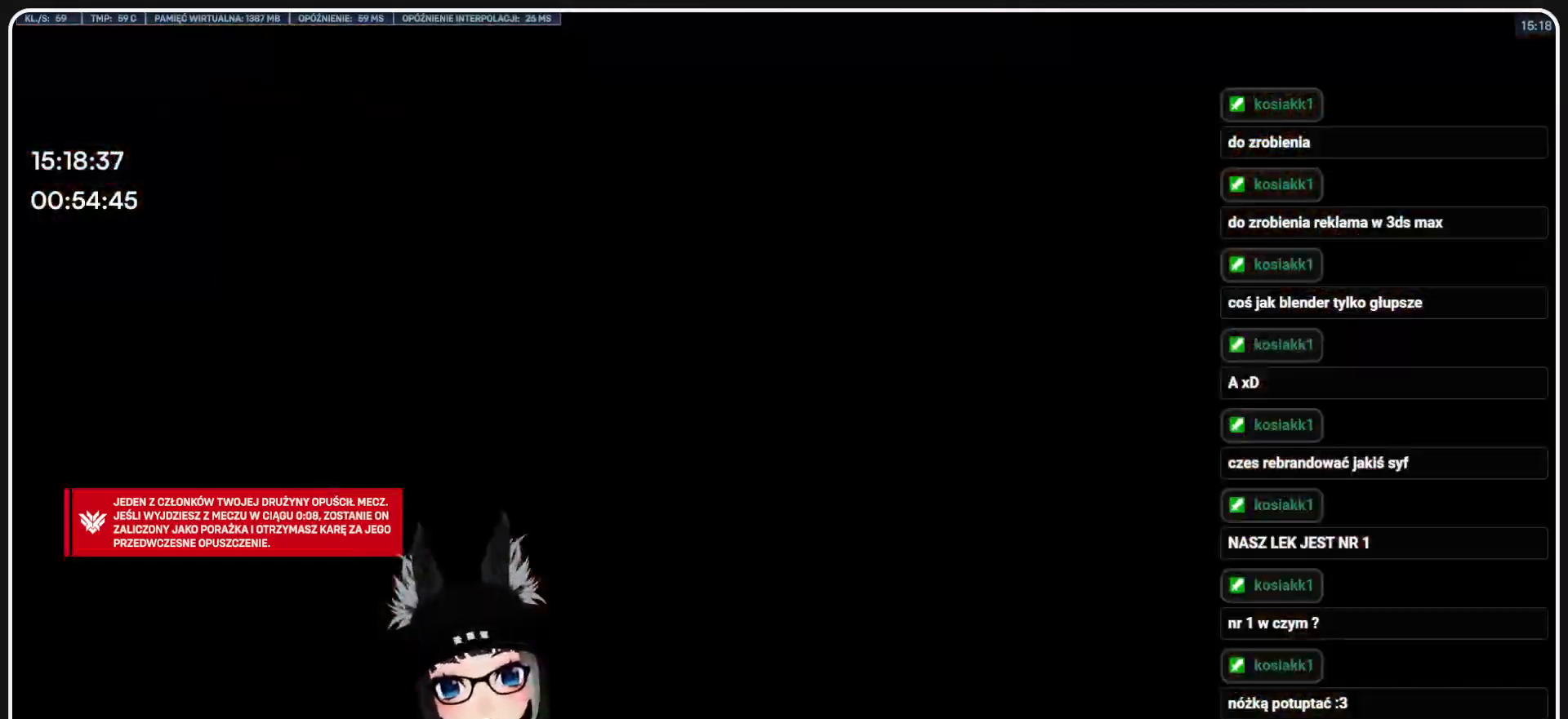
{"keys": ["w"], "mouse": [], "events": []}
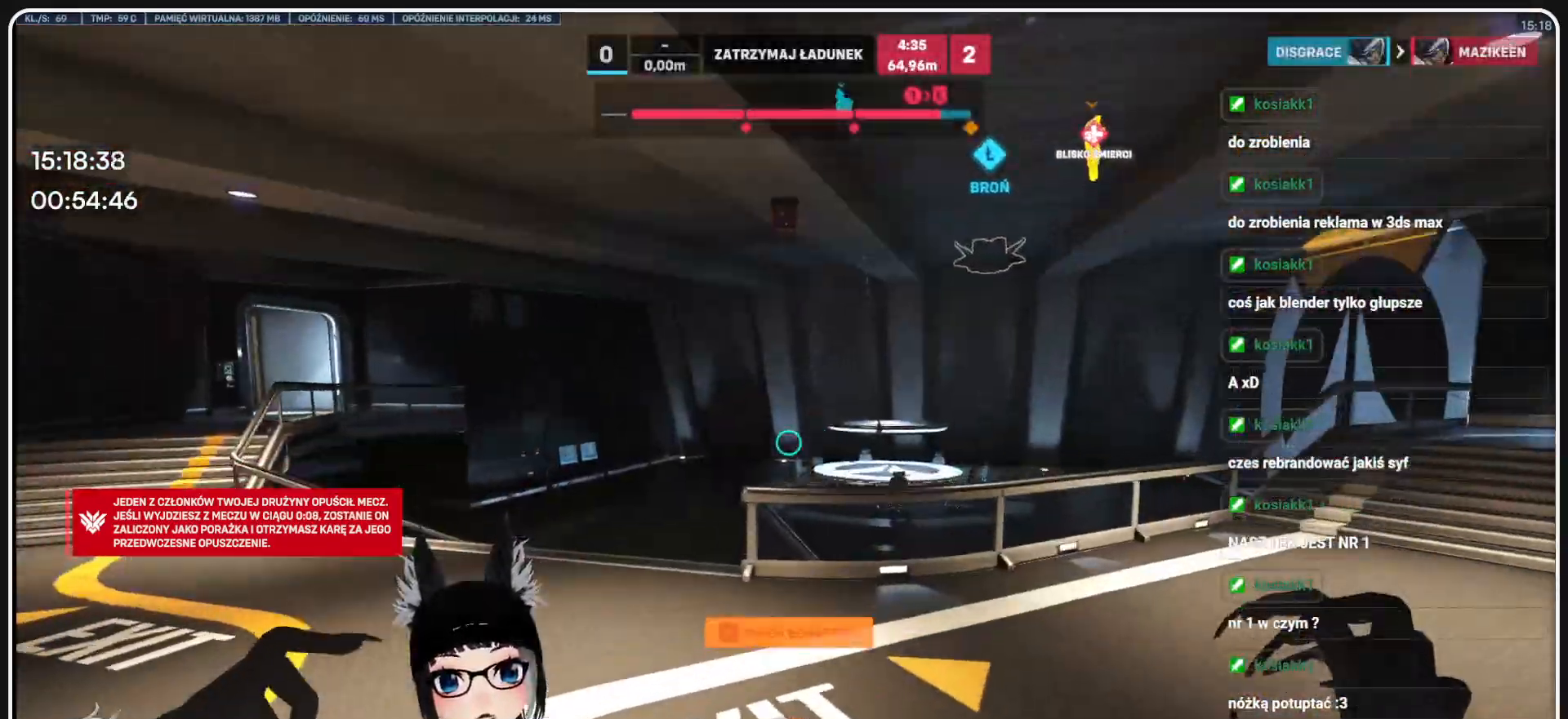
{"keys": ["shift", "w"], "mouse": [], "events": [[104, "4", "down"], [188, "4", "up"], [209, "s", "down"], [271, "s", "up"], [438, "shift", "down"]]}
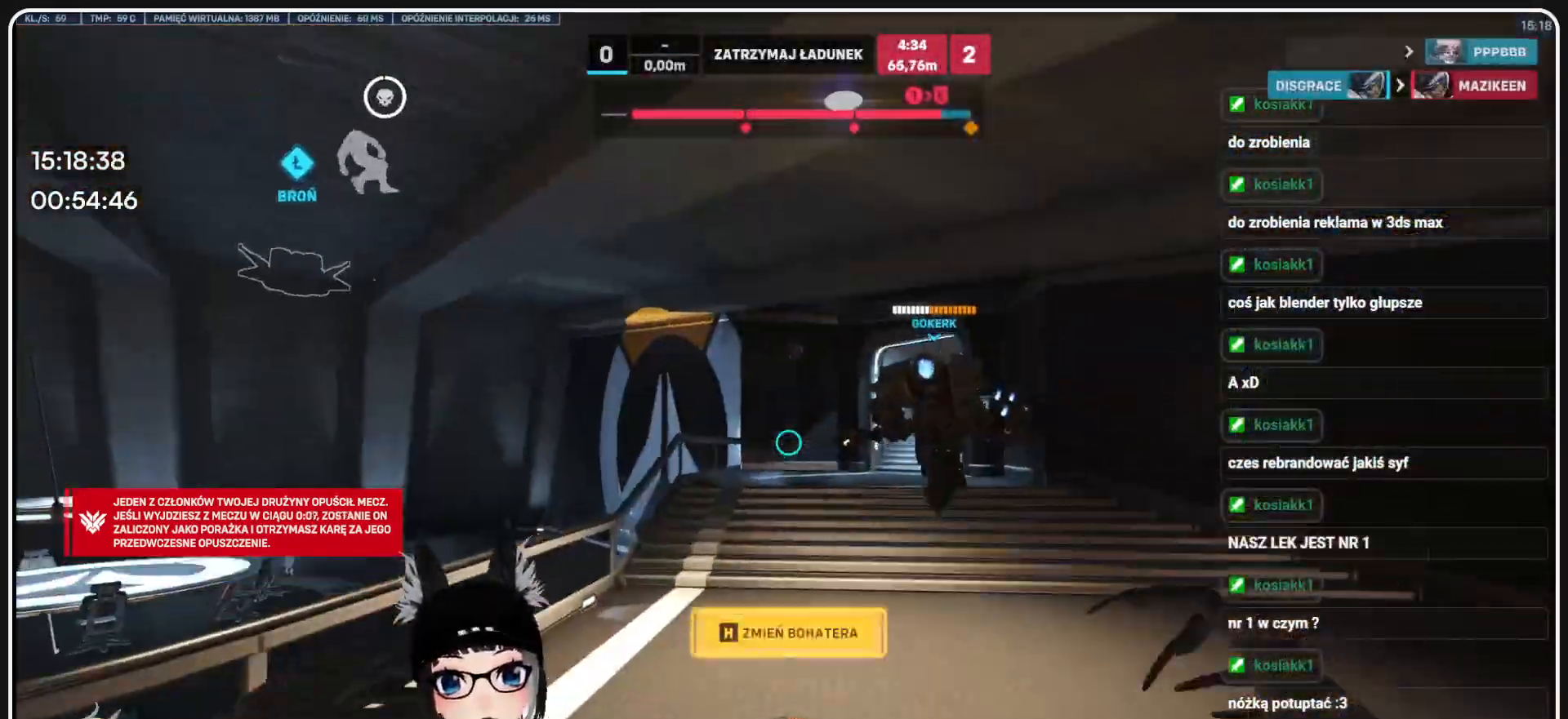
{"keys": ["w"], "mouse": [], "events": [[125, "shift", "up"]]}
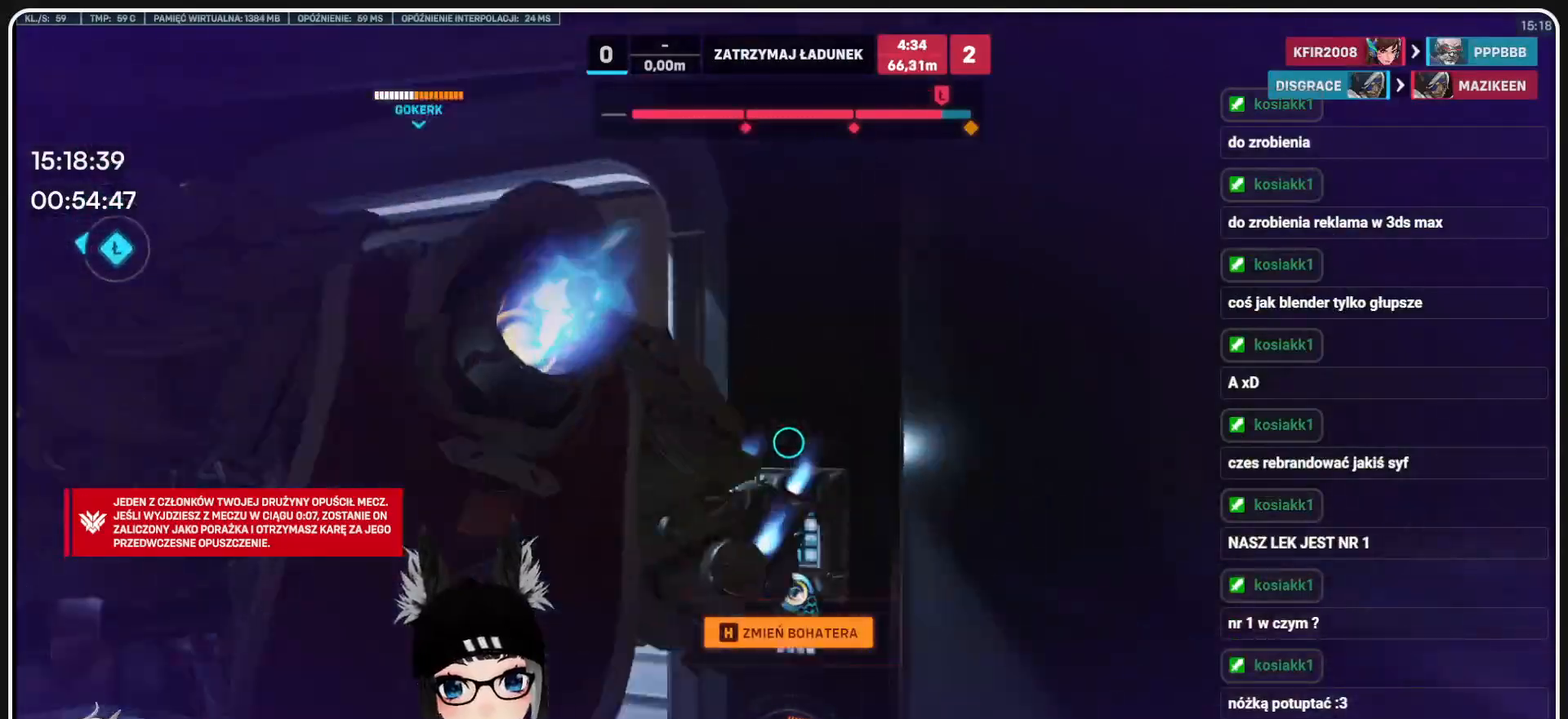
{"keys": ["w"], "mouse": [], "events": []}
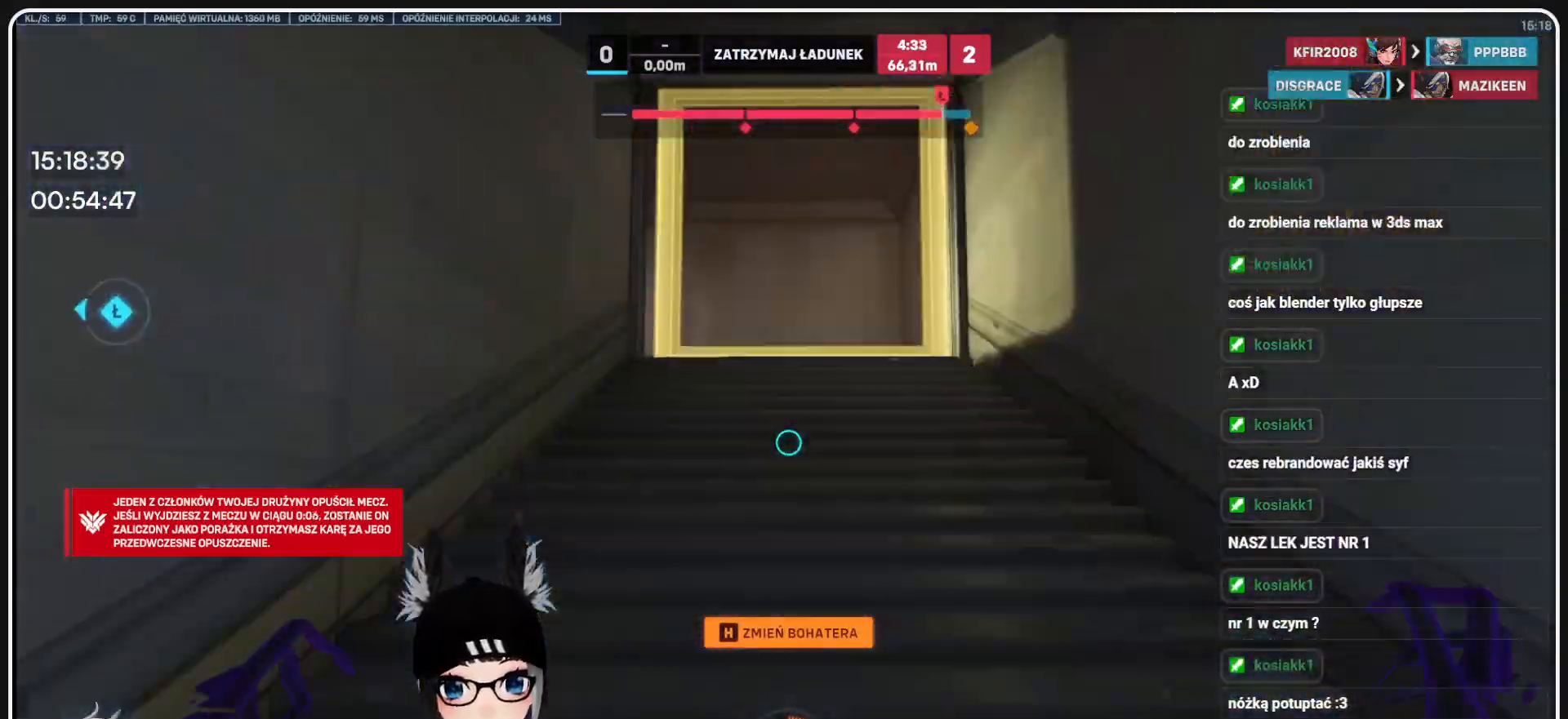
{"keys": ["w"], "mouse": [], "events": []}
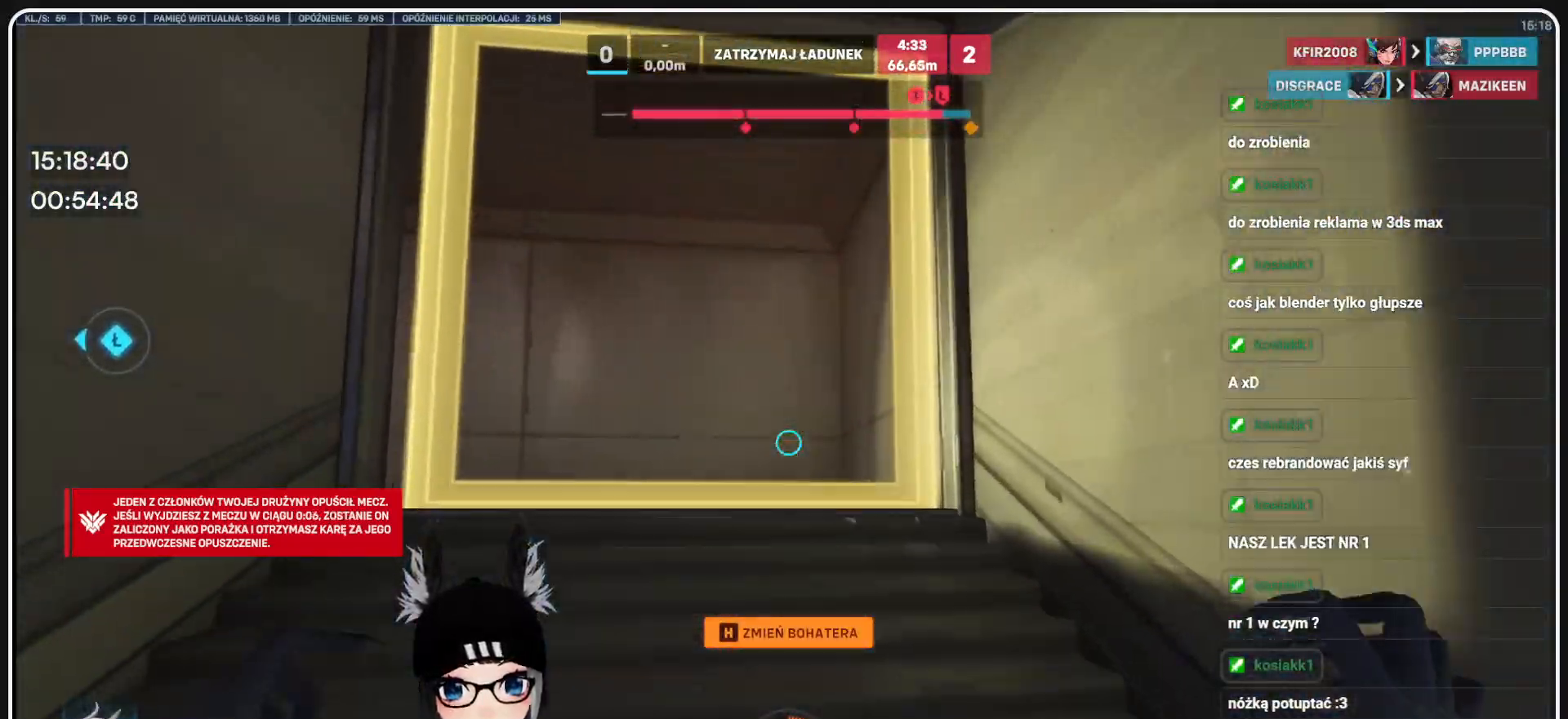
{"keys": ["w"], "mouse": [], "events": []}
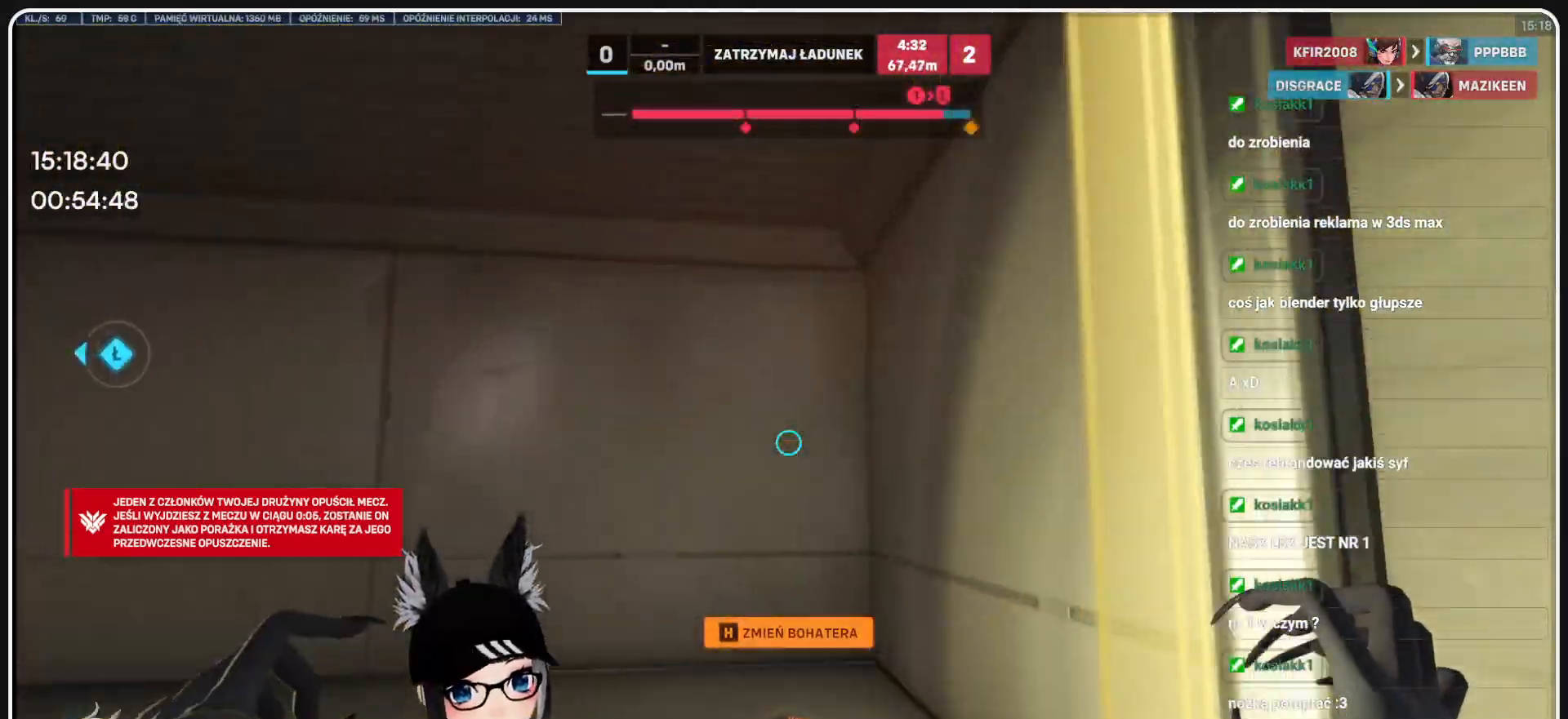
{"keys": ["d", "w"], "mouse": [], "events": [[271, "d", "down"]]}
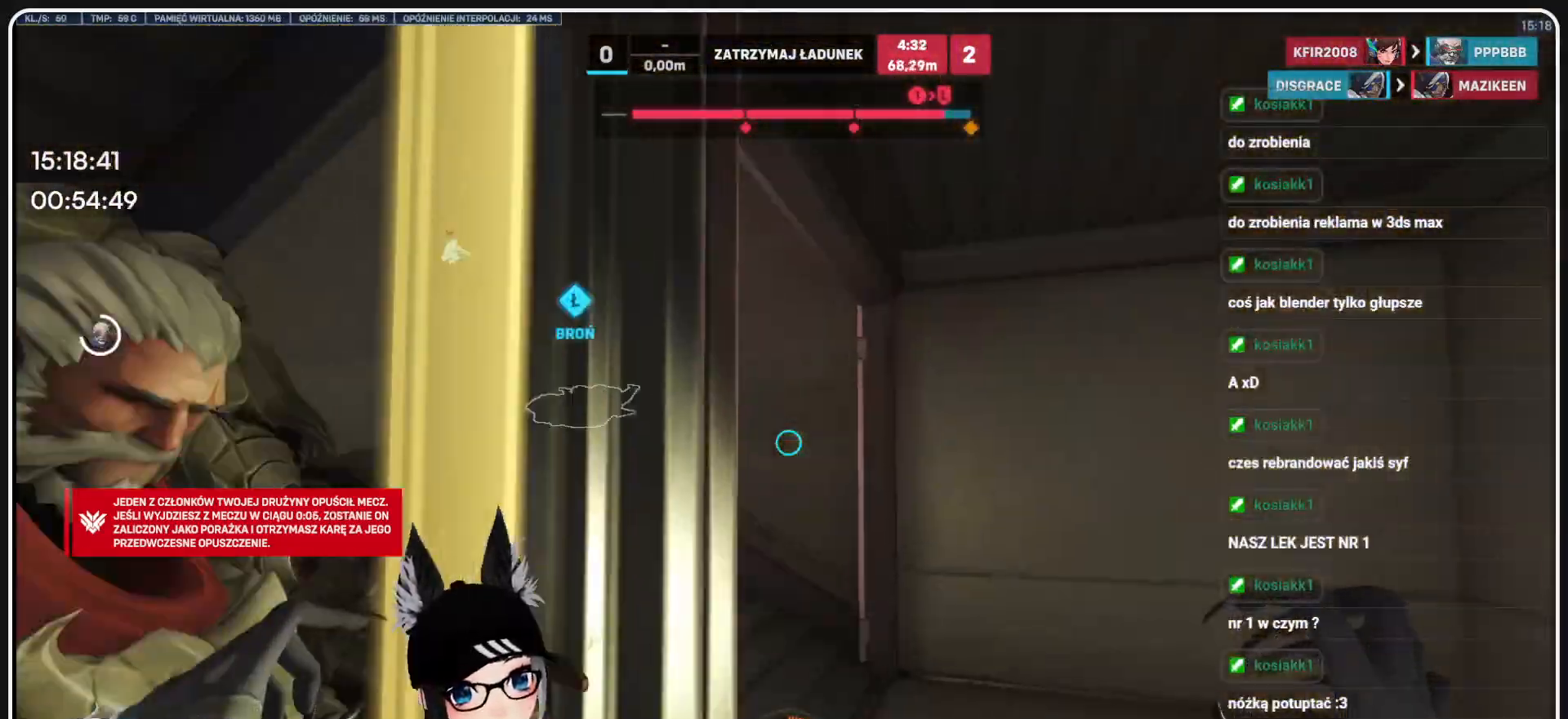
{"keys": ["w"], "mouse": [], "events": [[479, "d", "up"]]}
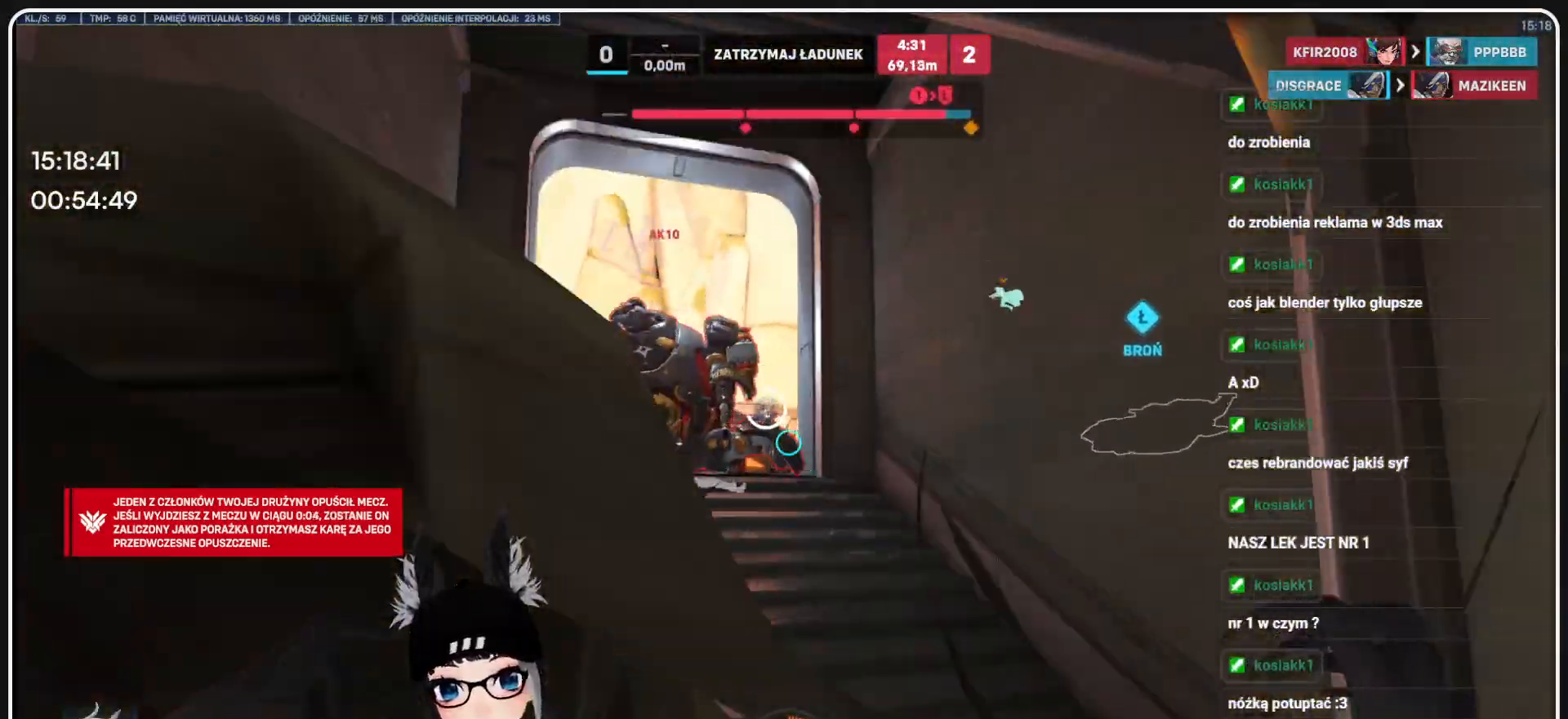
{"keys": ["w"], "mouse": ["left"], "events": [[167, "mouse_left", "down"]]}
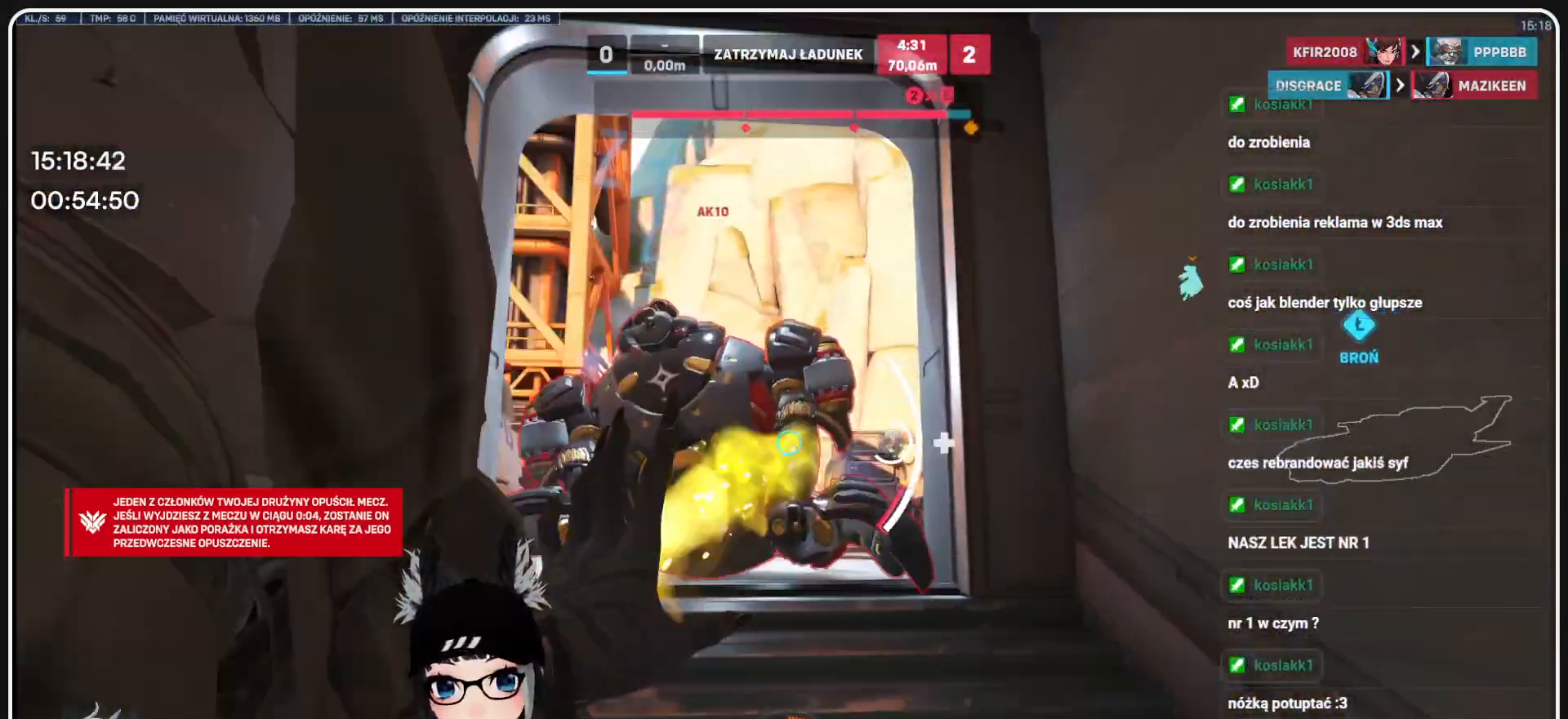
{"keys": ["w"], "mouse": ["left"], "events": [[42, "a", "down"], [188, "a", "up"]]}
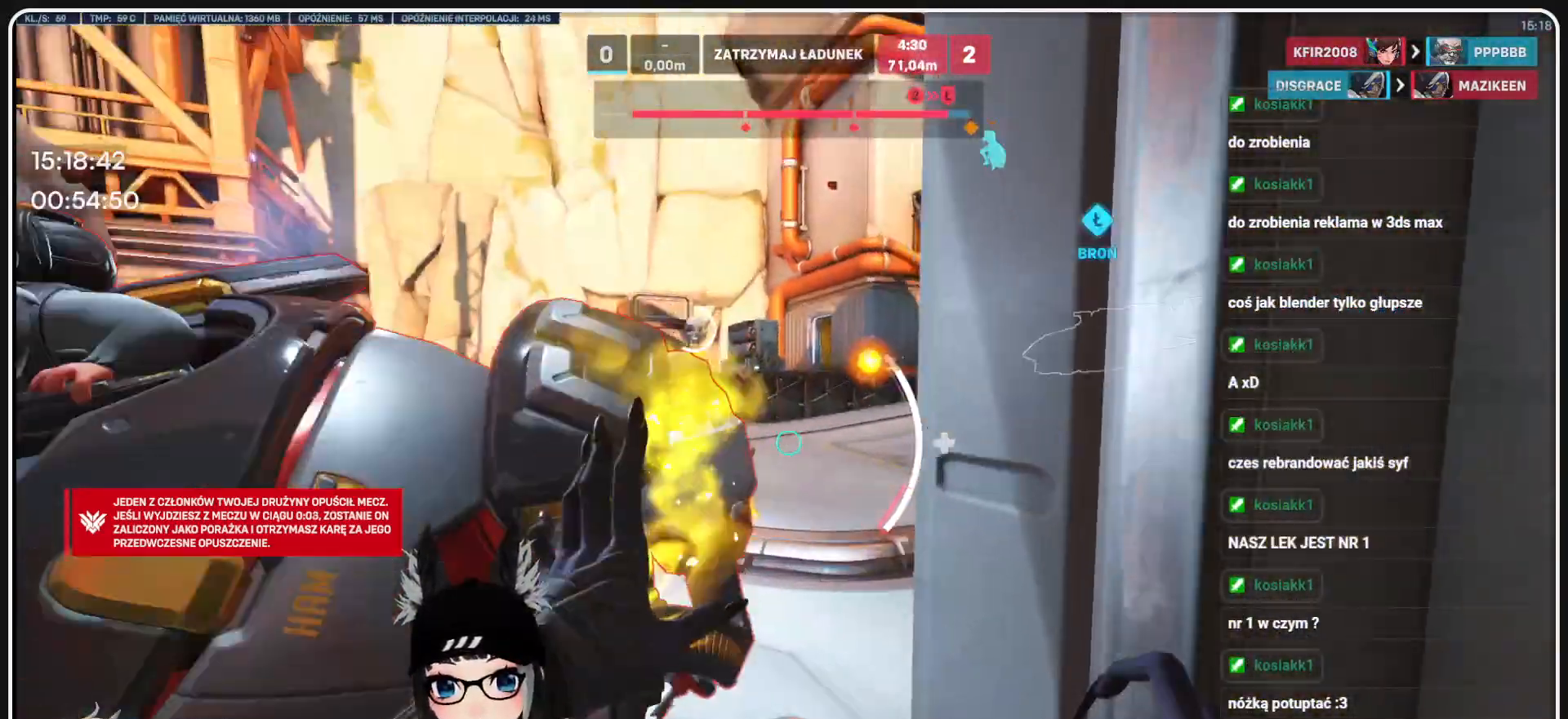
{"keys": ["a", "w"], "mouse": [], "events": [[21, "mouse_left", "up"], [63, "a", "down"], [209, "s", "down"], [229, "s", "up"]]}
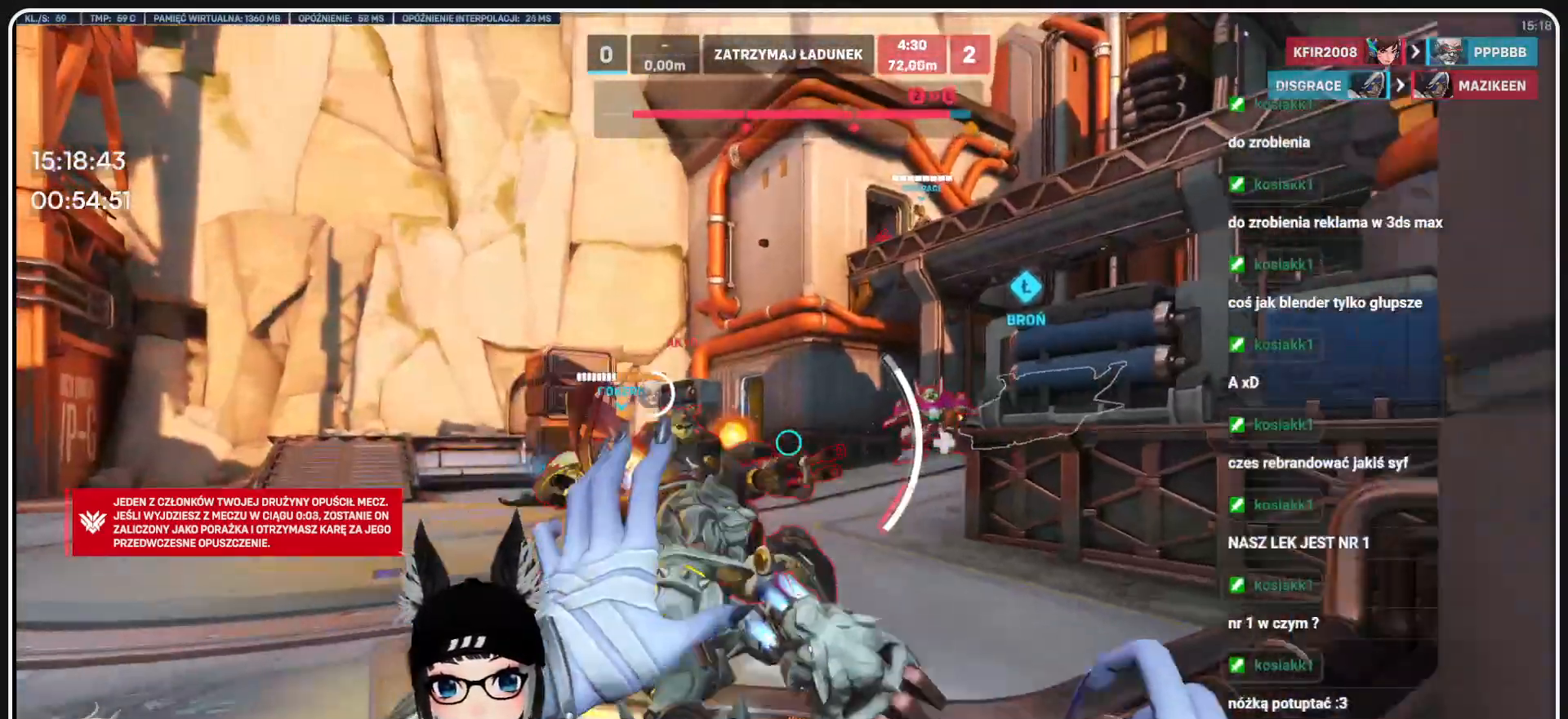
{"keys": ["a", "w"], "mouse": ["left"], "events": [[354, "mouse_left", "down"]]}
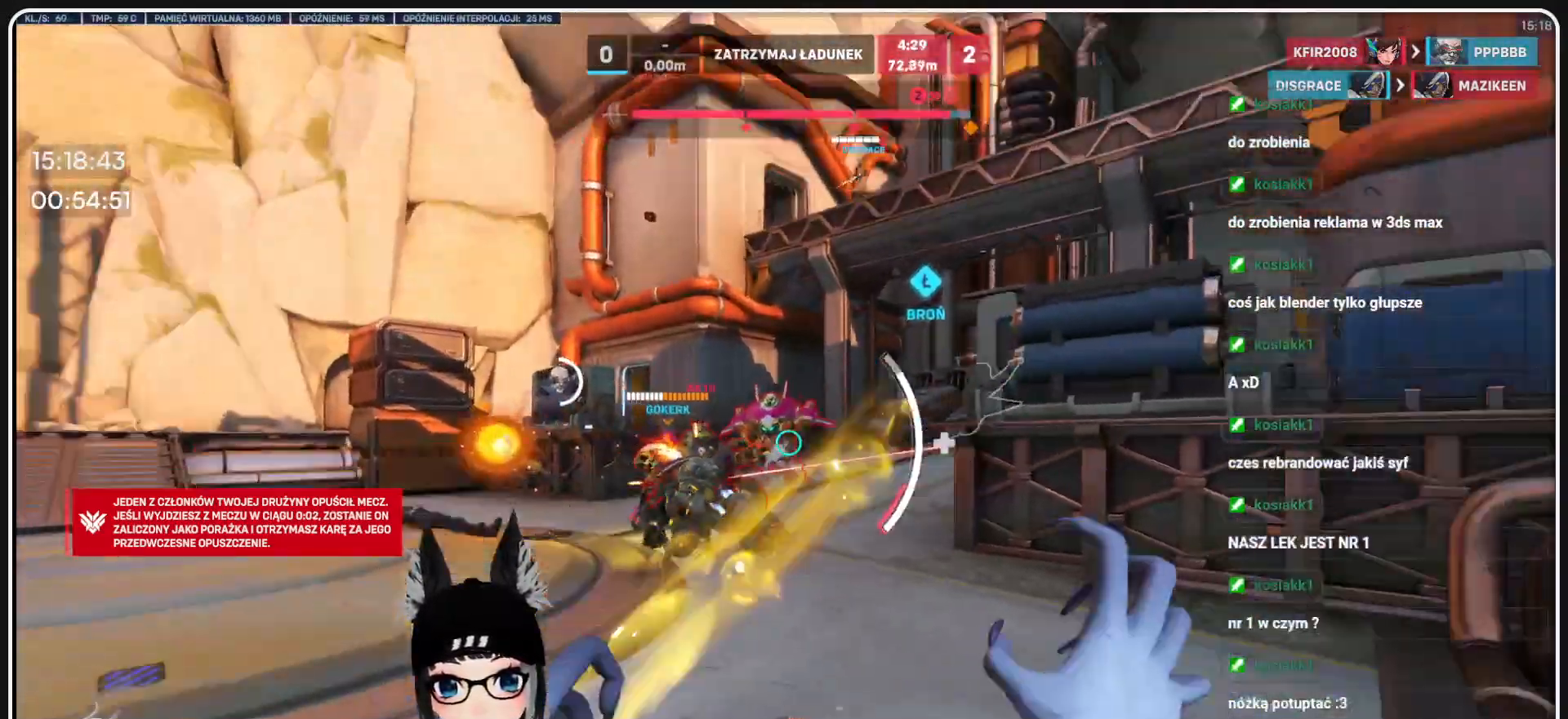
{"keys": ["a", "w"], "mouse": ["left"], "events": []}
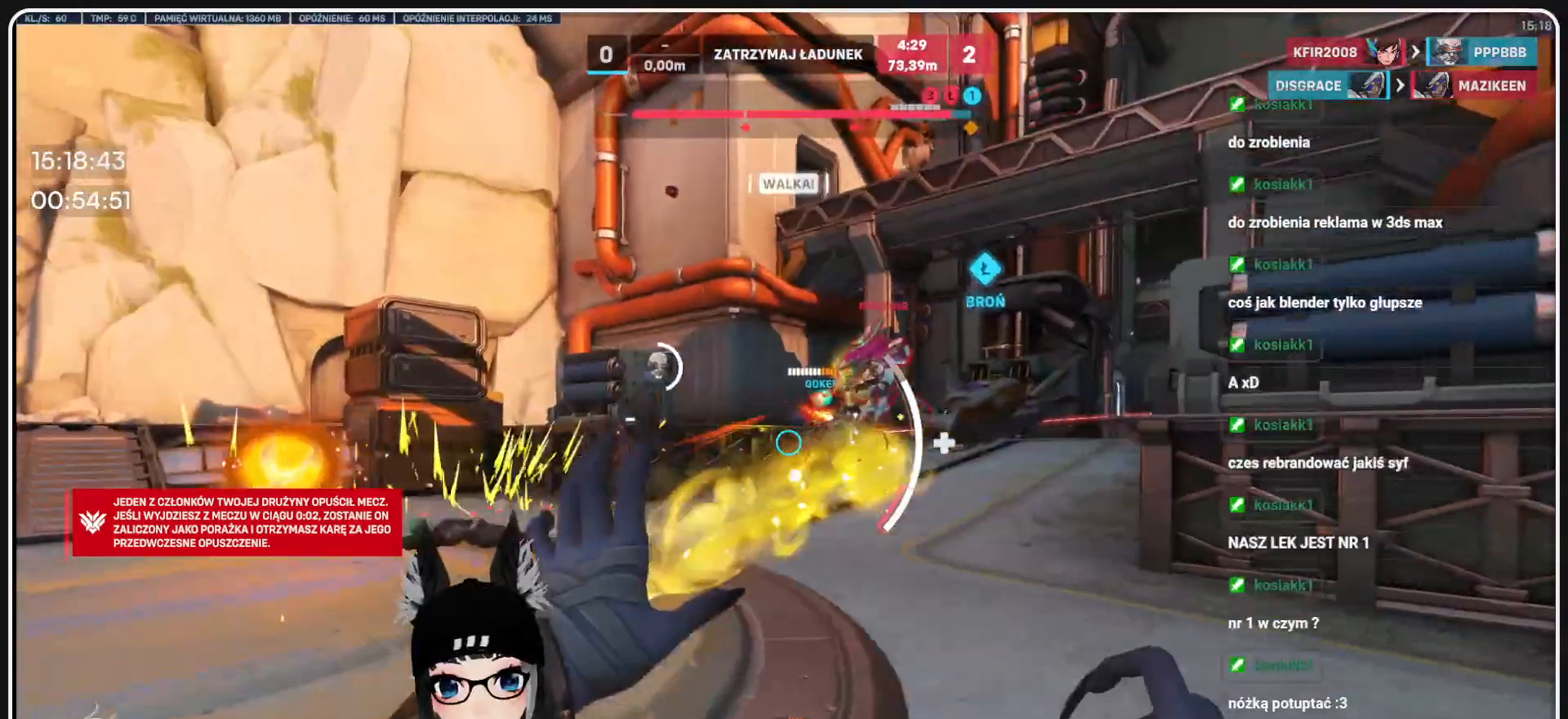
{"keys": ["a", "w"], "mouse": ["right"], "events": [[104, "mouse_left", "up"], [188, "mouse_right", "down"]]}
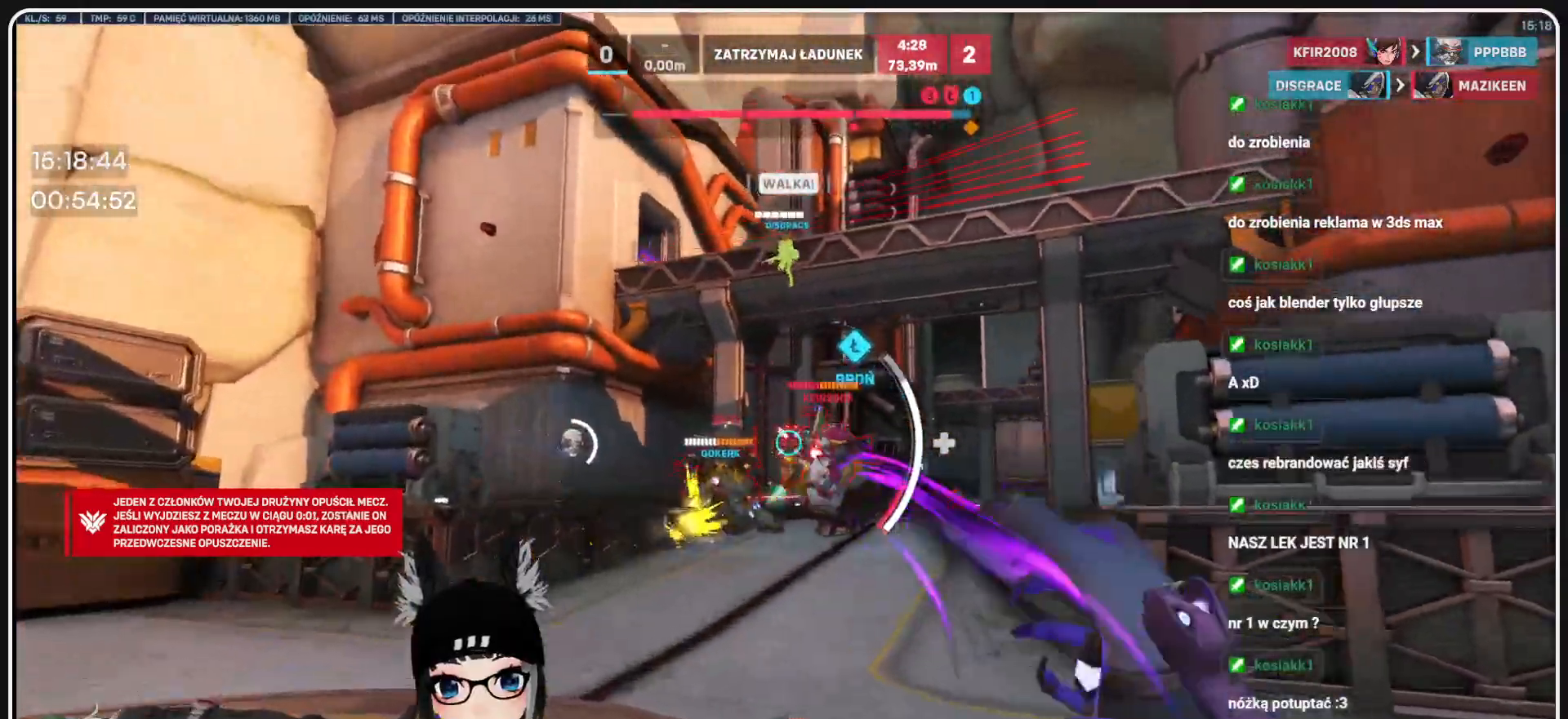
{"keys": ["a", "w"], "mouse": ["right"], "events": []}
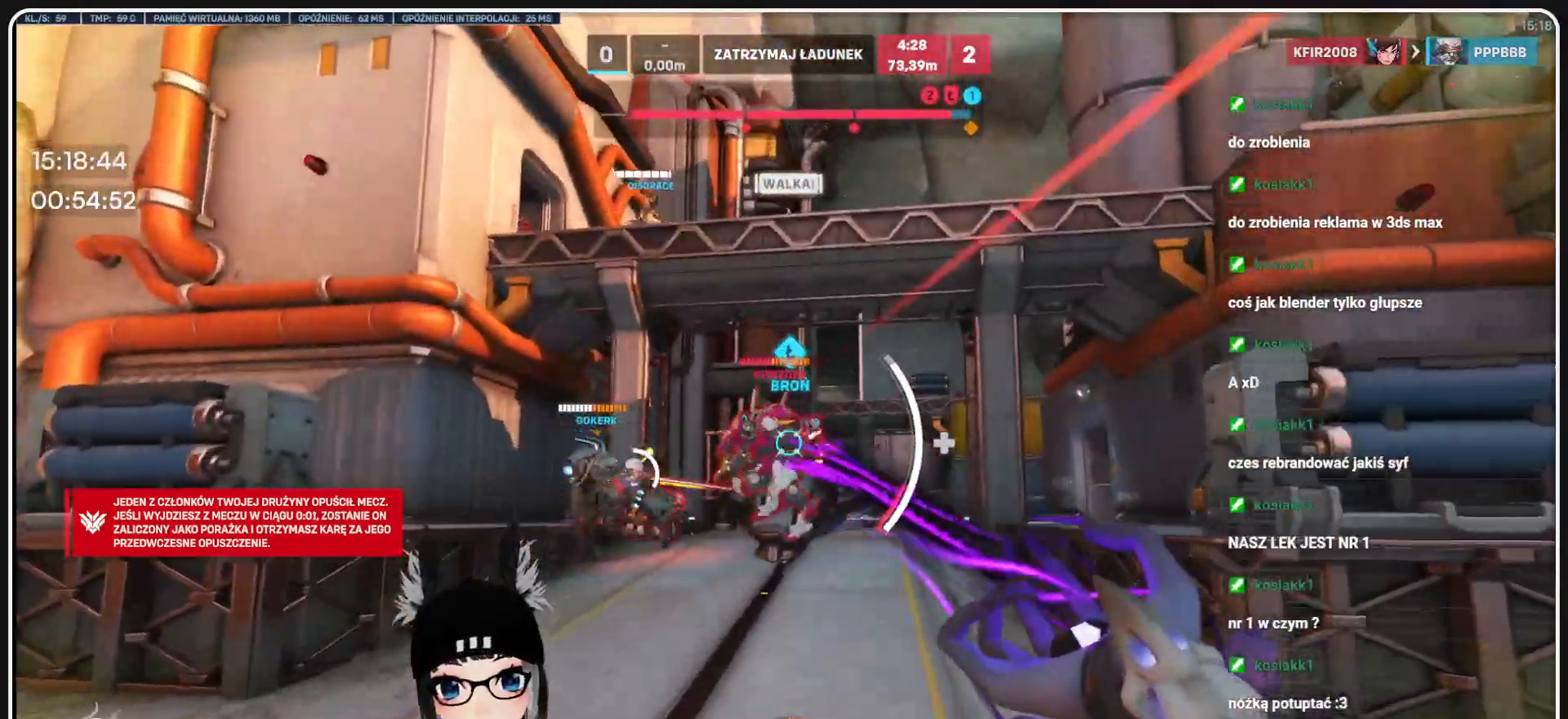
{"keys": ["a", "w"], "mouse": ["right"], "events": []}
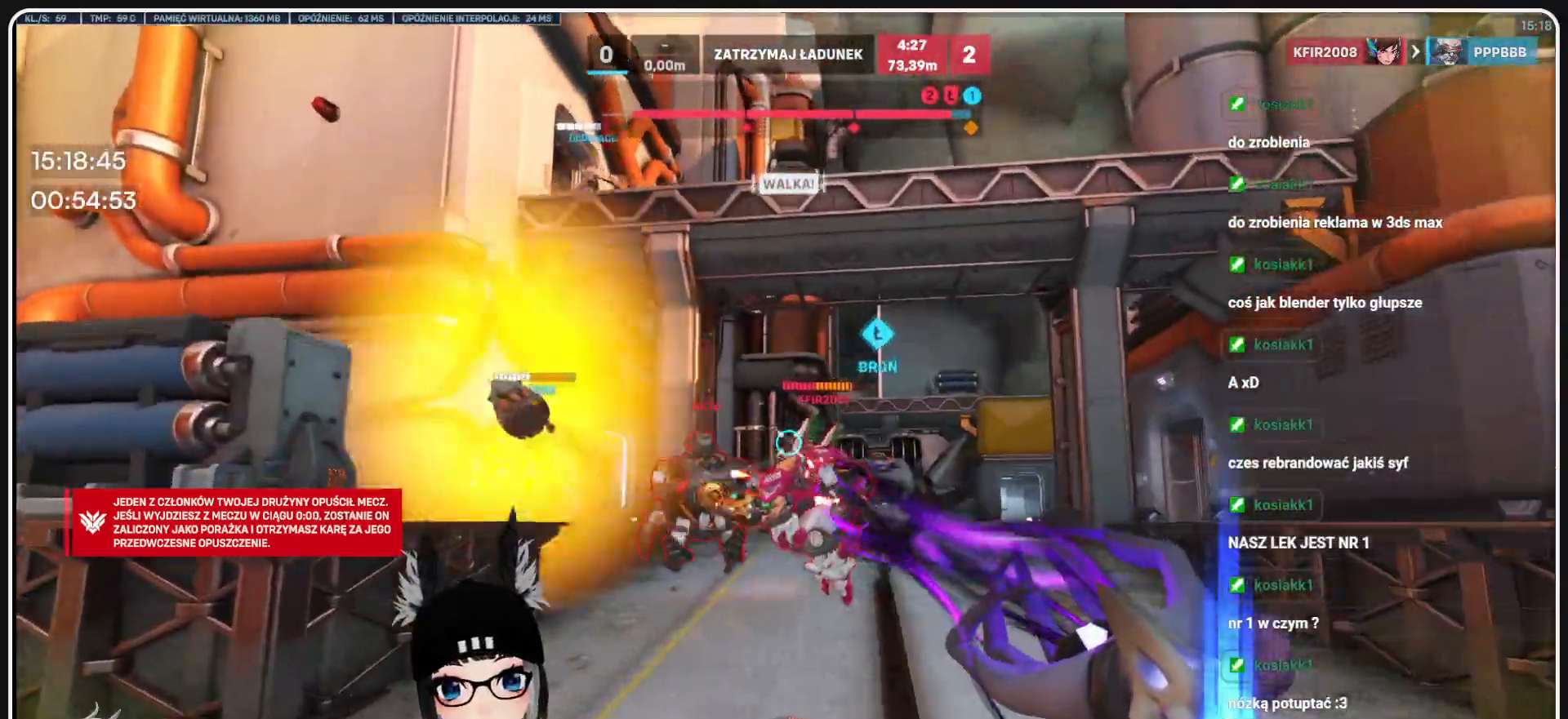
{"keys": ["a", "w"], "mouse": [], "events": [[63, "mouse_right", "up"], [104, "e", "down"], [146, "mouse_right", "down"], [188, "e", "up"], [250, "e", "down"], [250, "mouse_right", "up"], [313, "mouse_right", "down"], [396, "e", "up"], [479, "mouse_right", "up"]]}
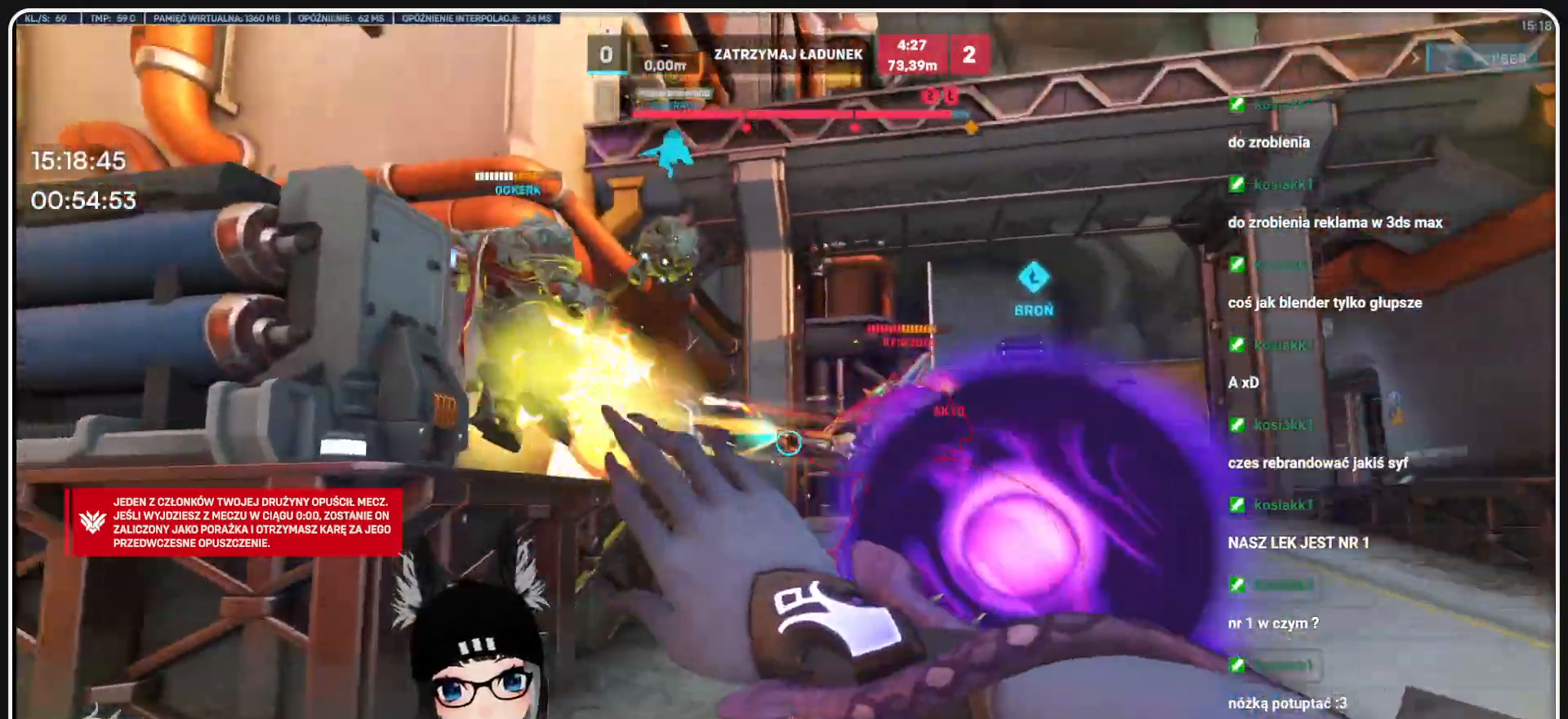
{"keys": ["s"], "mouse": ["left"], "events": [[63, "w", "up"], [125, "mouse_left", "down"], [271, "s", "down"], [354, "a", "up"]]}
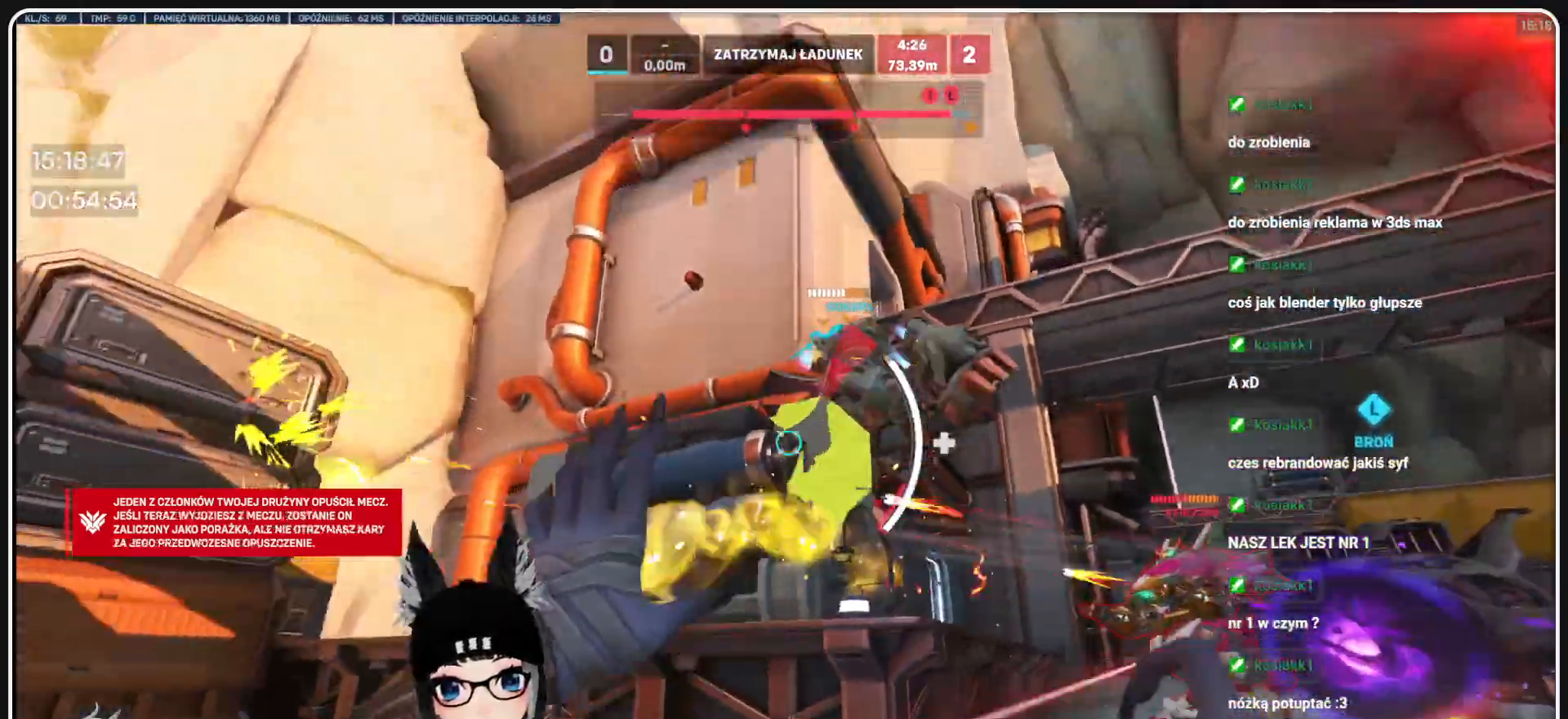
{"keys": ["d"], "mouse": ["left"], "events": [[146, "d", "down"], [271, "s", "up"]]}